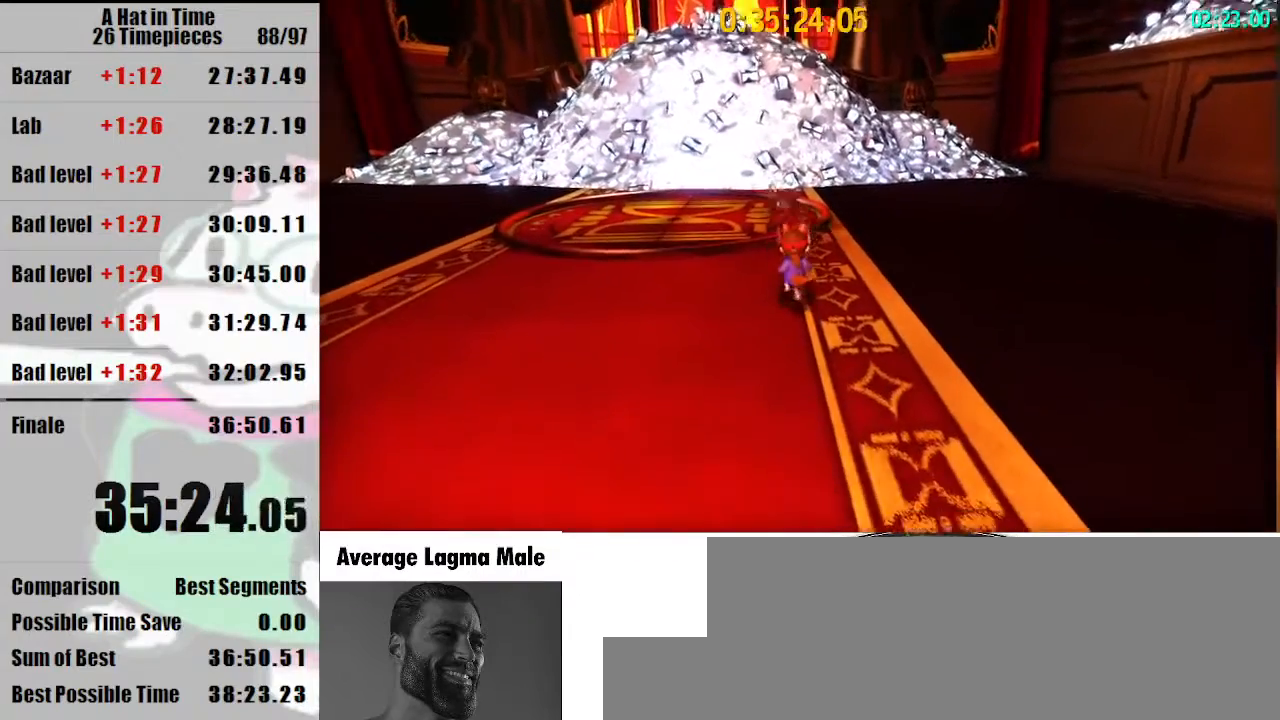
Gameplay with keyboard and mouse; each line is a JSON object with the keys and mouse buttons held at the frame after it. "events" lists presses ("down") and releases ("up") of "a", "d", "e", "lagwarps", "luigi", "q", "s", "shift", "space", "w", "mouse_left", "mouse_right", "mouse_wheel_up" and "mouse_wheel_down" between this image and that frame as [ms after this image, input, new state], when the widget could be followed in between. "mouse_left", "mouse_right", "mouse_wheel_up", "mouse_wheel_down" = the "left", "right", "wheel_up", "wheel_down" buttons of the "mouse" list. No other keys are recorded. Mouse movement is not recorded. Key names are as the overlay labels them; some are game actions (e.g. jump) rather than physical keys.
{"keys": ["shift"], "mouse": ["left"], "events": [[100, "mouse_left", "up"], [133, "mouse_left", "down"], [233, "mouse_left", "up"], [300, "mouse_left", "down"], [367, "mouse_left", "up"], [433, "mouse_left", "down"]]}
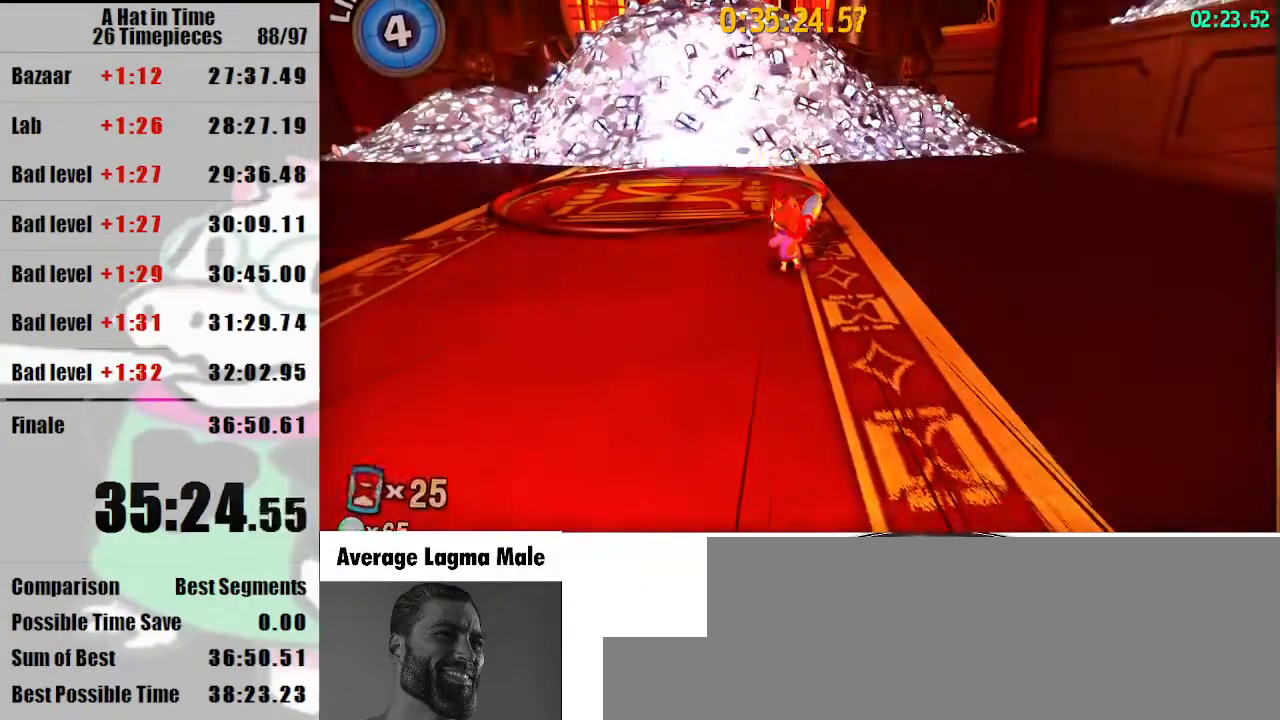
{"keys": ["shift"], "mouse": [], "events": [[33, "mouse_left", "up"], [67, "mouse_left", "down"], [167, "mouse_left", "up"], [200, "mouse_left", "down"], [300, "mouse_left", "up"], [367, "mouse_left", "down"], [433, "mouse_left", "up"]]}
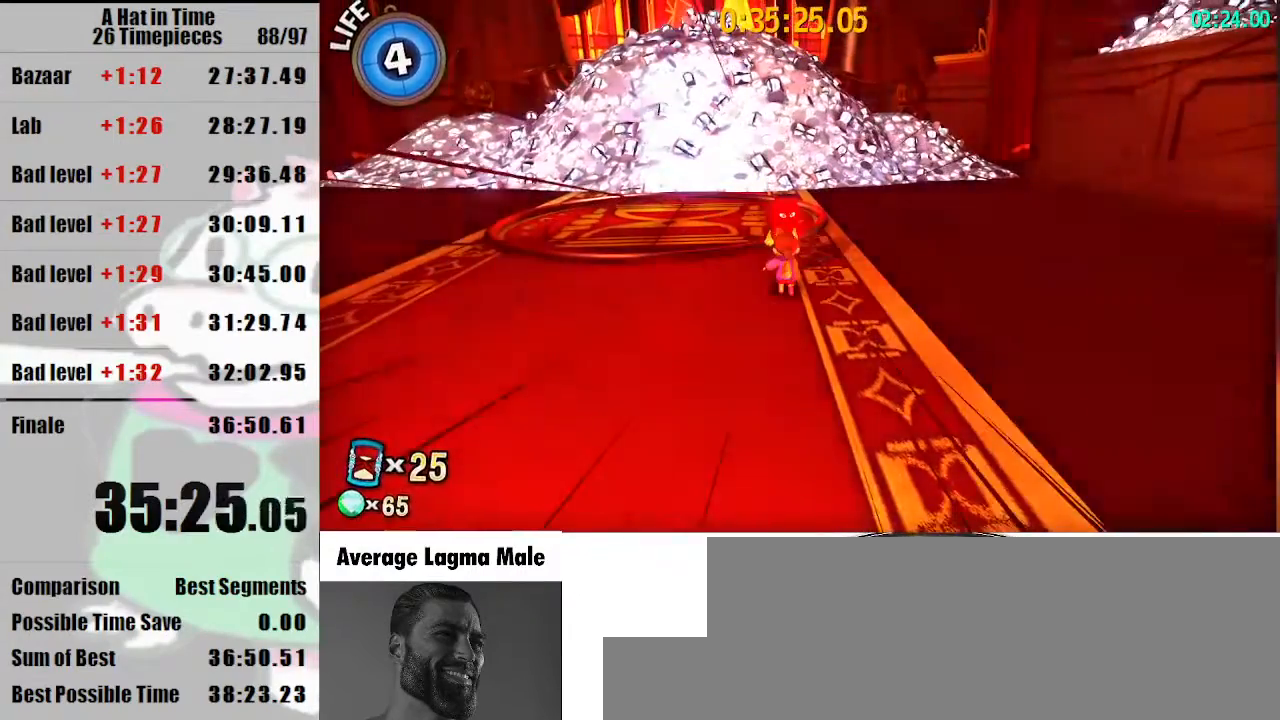
{"keys": ["shift"], "mouse": ["left"], "events": [[33, "mouse_left", "down"], [133, "mouse_left", "up"], [167, "mouse_left", "down"], [267, "mouse_left", "up"], [333, "mouse_left", "down"], [400, "mouse_left", "up"], [467, "mouse_left", "down"]]}
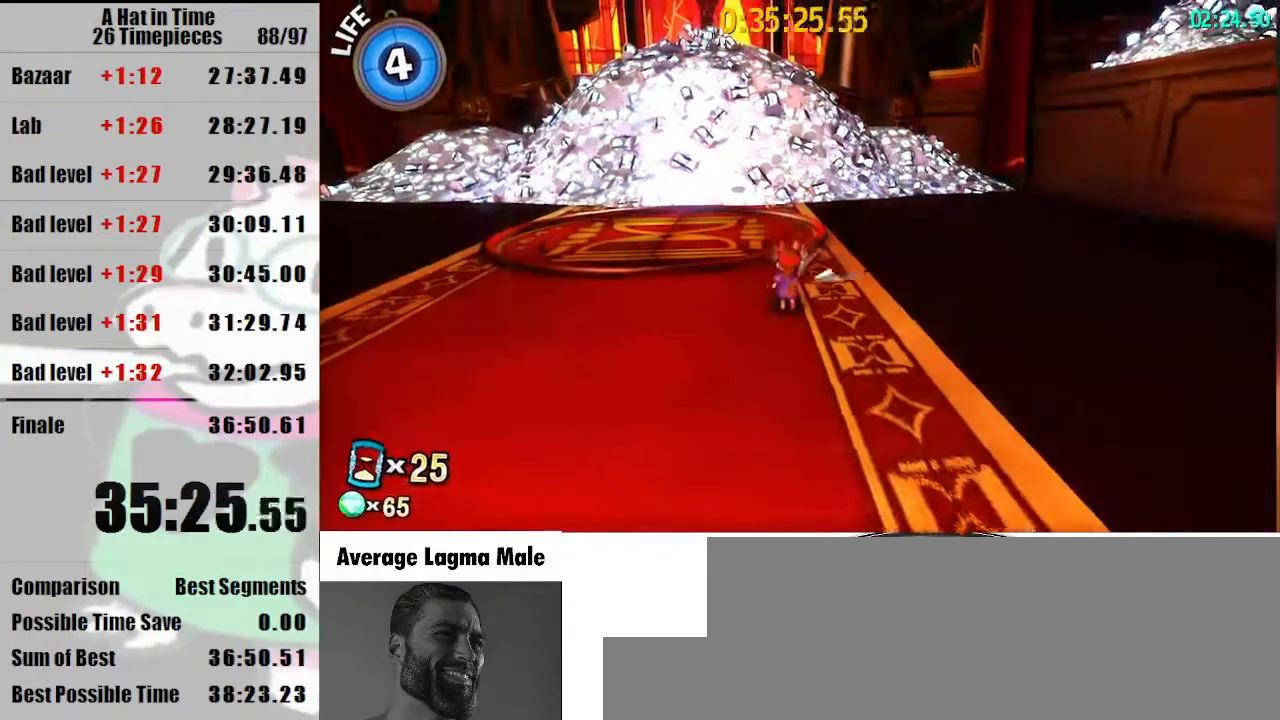
{"keys": ["shift"], "mouse": [], "events": [[67, "mouse_left", "up"]]}
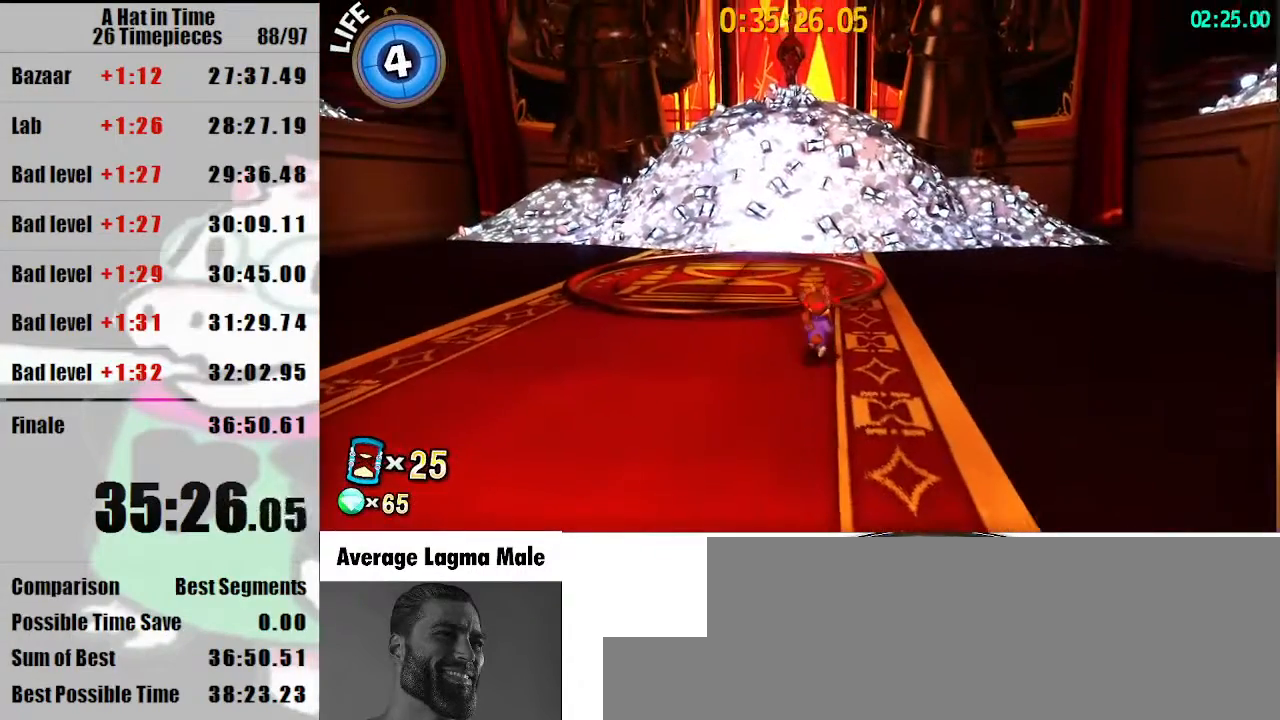
{"keys": ["shift"], "mouse": [], "events": []}
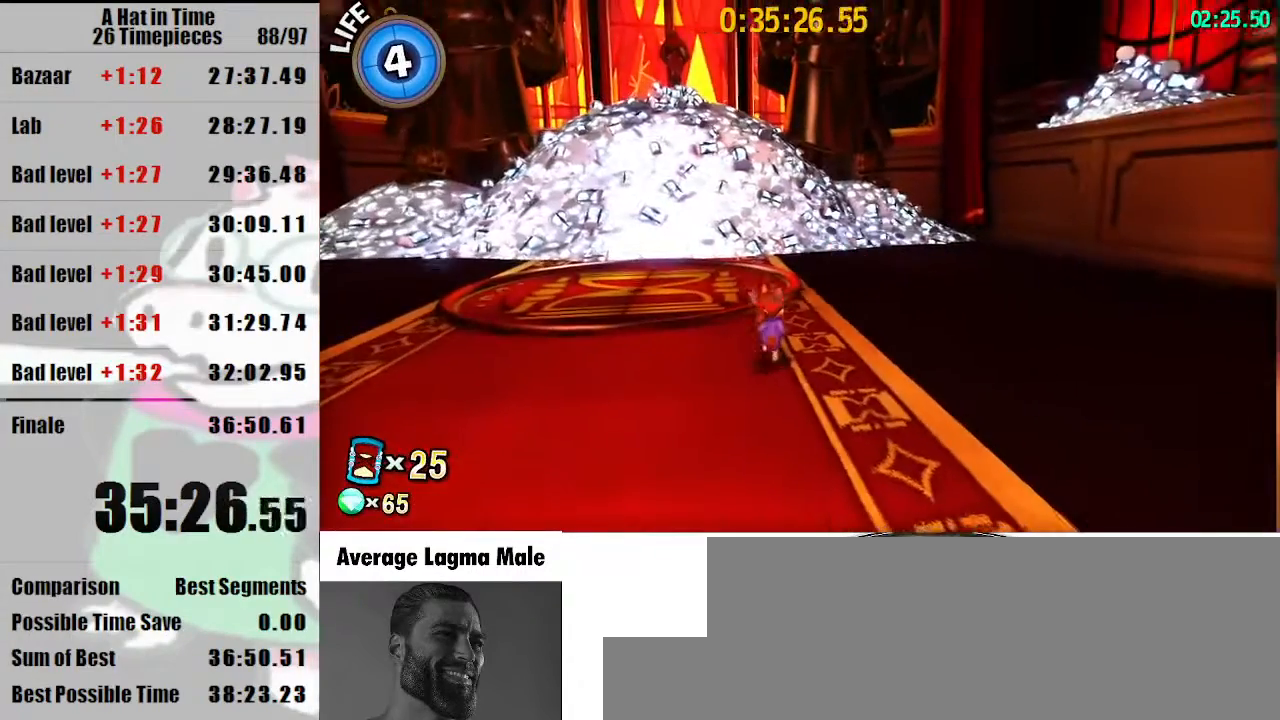
{"keys": ["shift"], "mouse": ["left"], "events": [[500, "mouse_left", "down"]]}
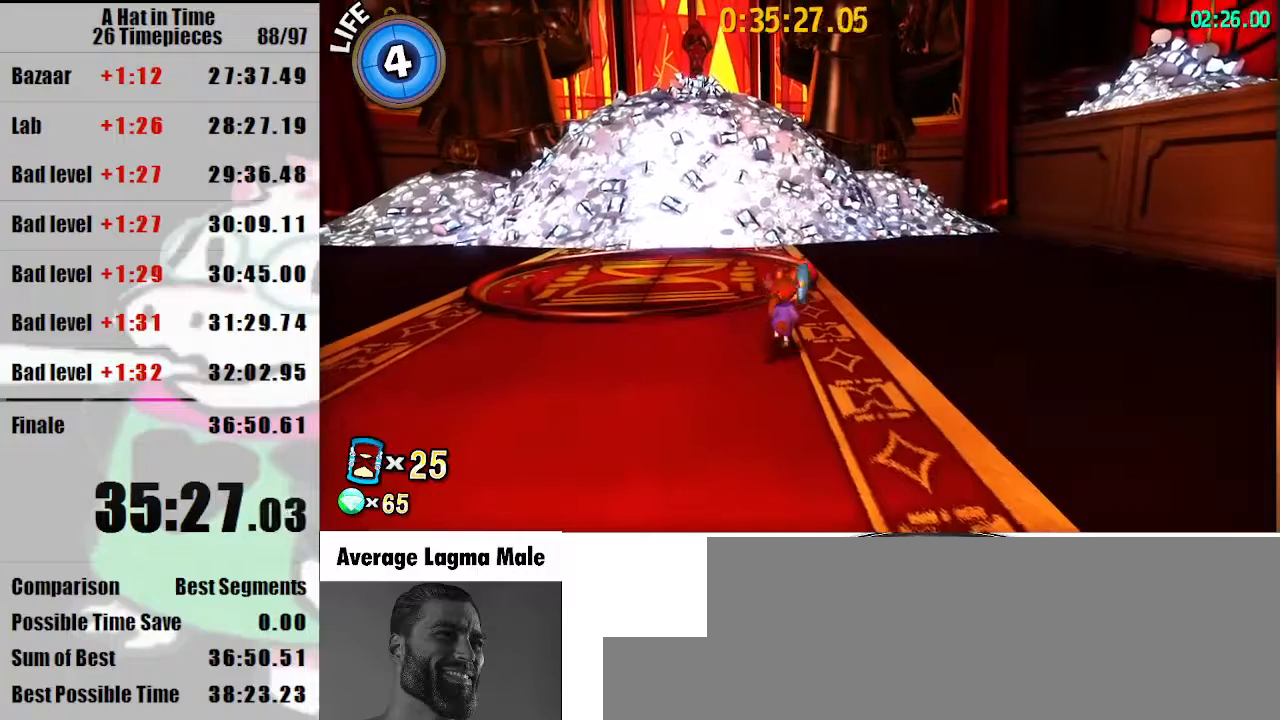
{"keys": ["shift"], "mouse": [], "events": [[67, "mouse_left", "up"], [133, "mouse_left", "down"], [200, "mouse_left", "up"], [233, "mouse_left", "down"], [333, "mouse_left", "up"]]}
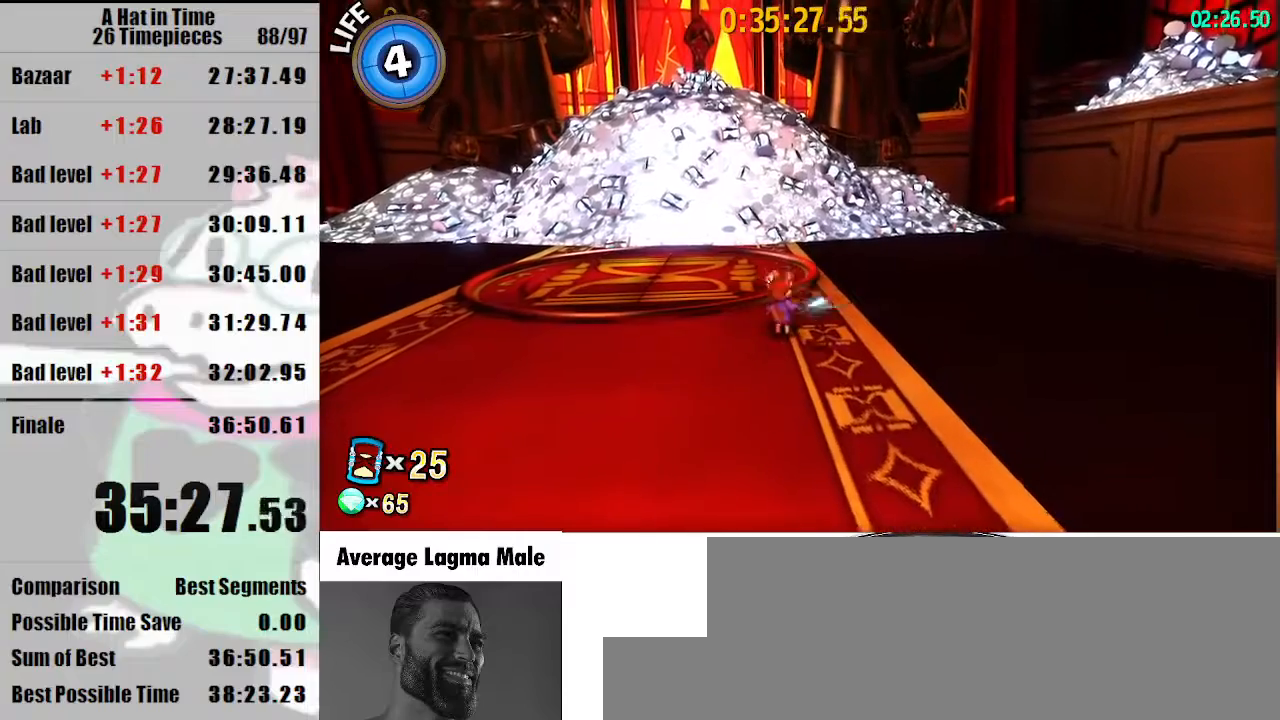
{"keys": ["shift", "w"], "mouse": [], "events": [[333, "d", "down"], [400, "mouse_left", "down"], [400, "w", "down"], [433, "d", "up"], [500, "mouse_left", "up"]]}
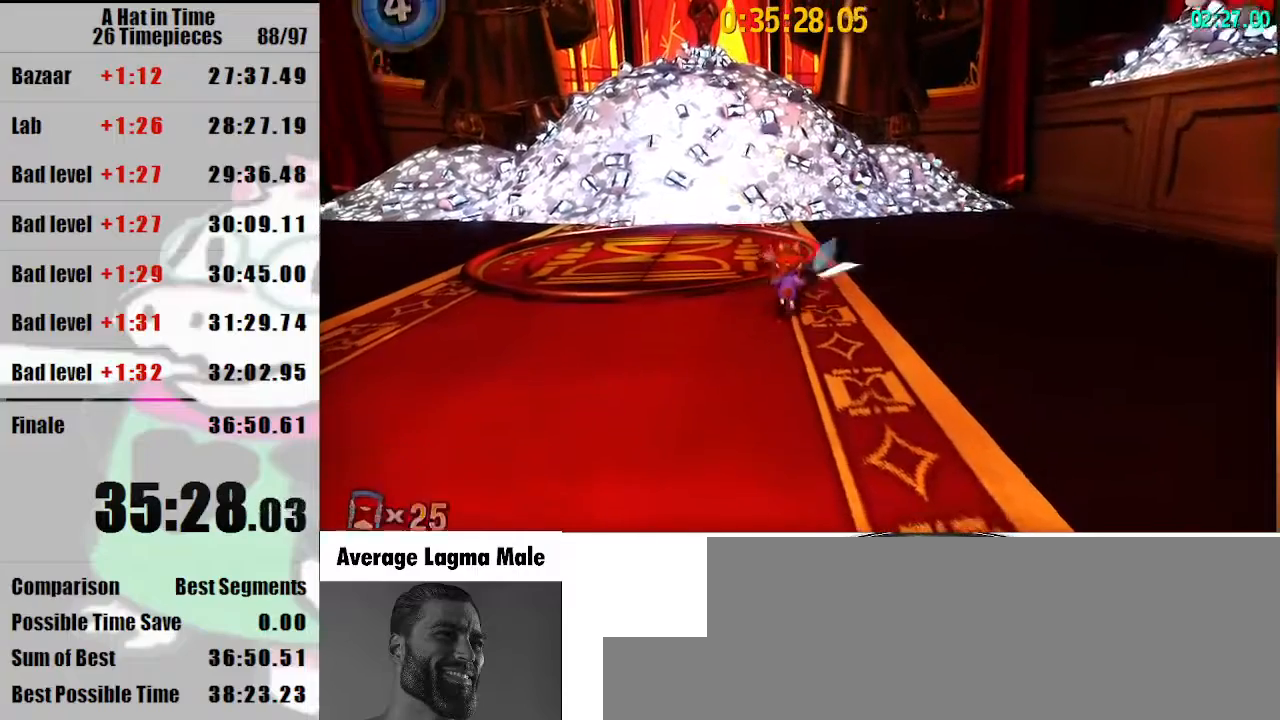
{"keys": ["shift"], "mouse": [], "events": [[33, "mouse_left", "down"], [100, "w", "up"], [133, "mouse_left", "up"]]}
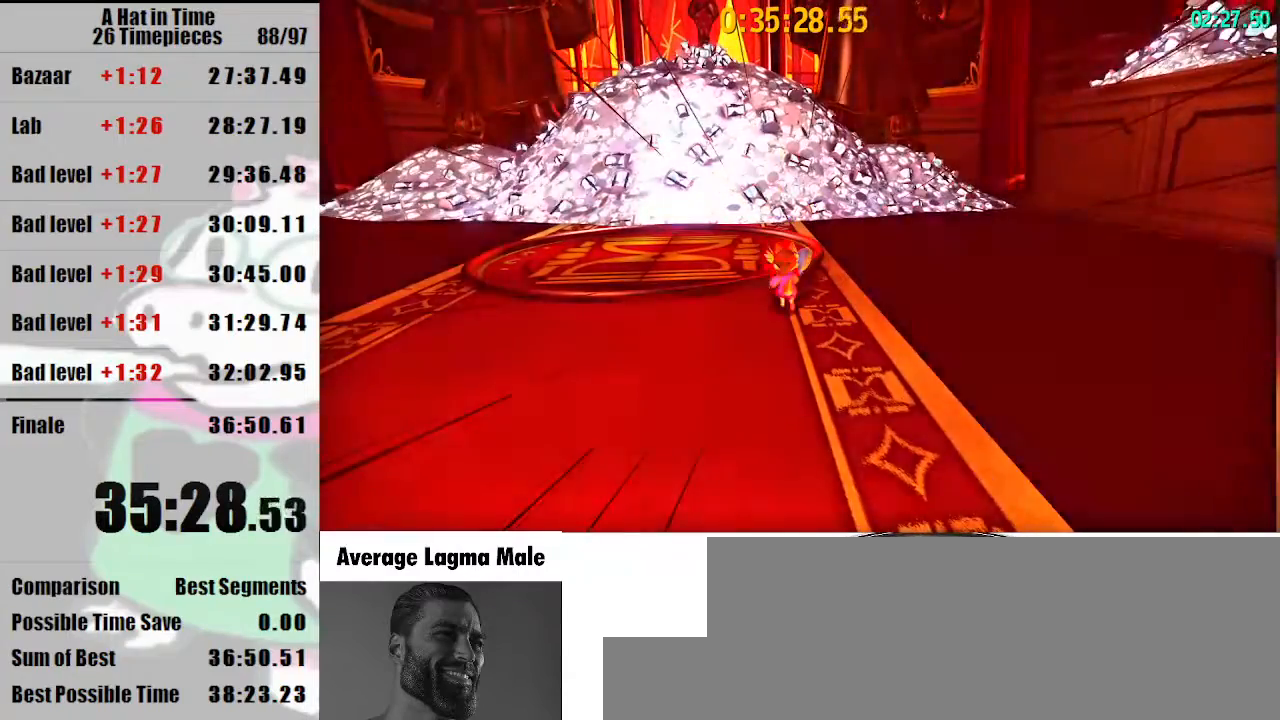
{"keys": ["shift", "w"], "mouse": [], "events": [[133, "w", "down"]]}
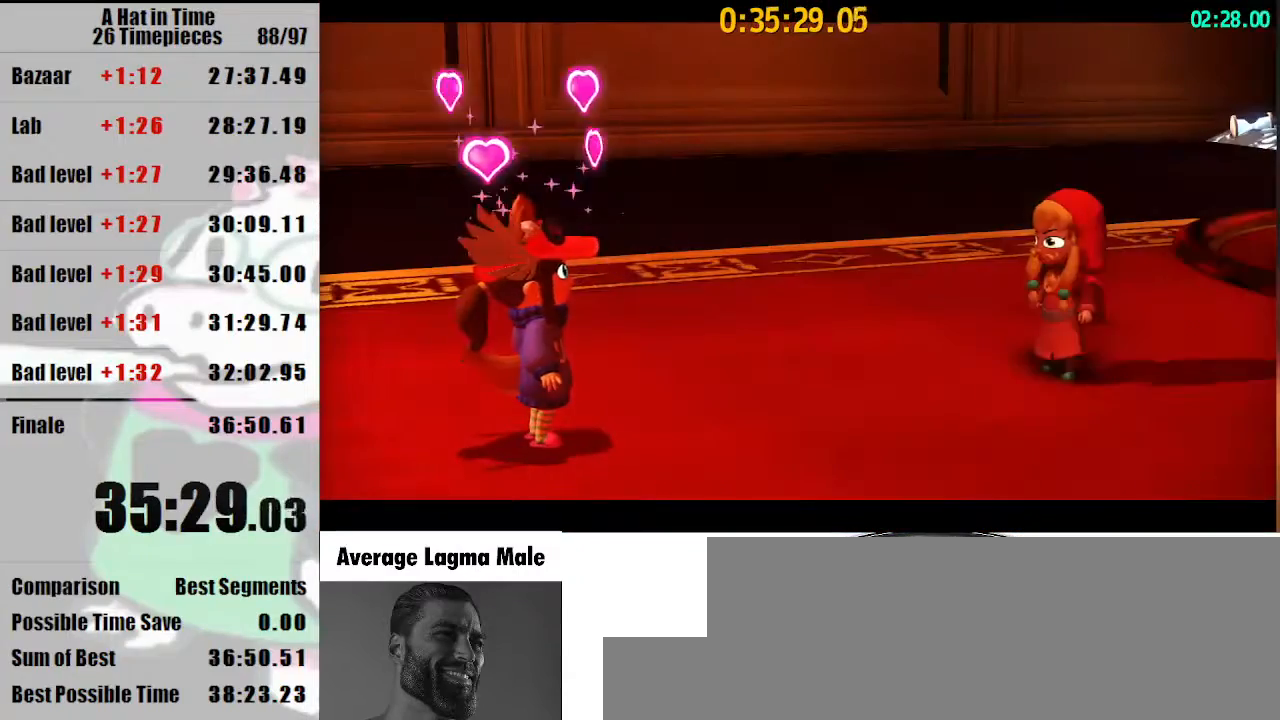
{"keys": ["shift", "w"], "mouse": [], "events": []}
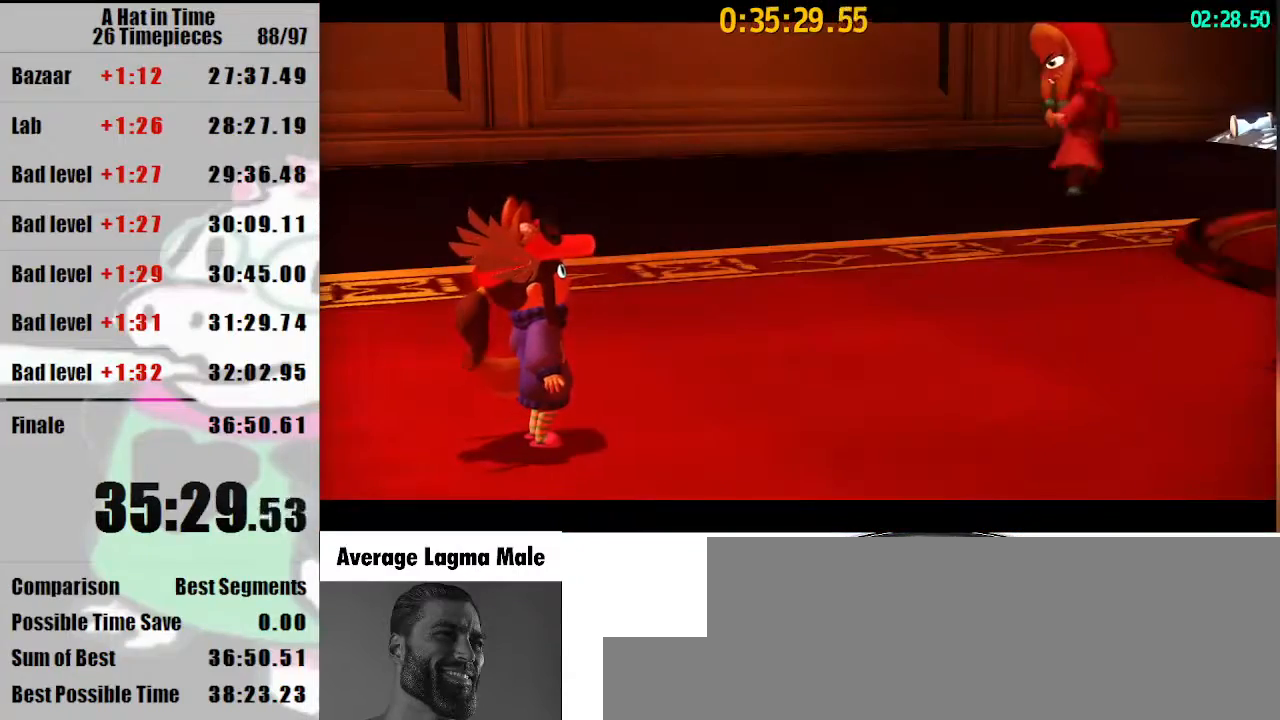
{"keys": ["shift", "w"], "mouse": [], "events": []}
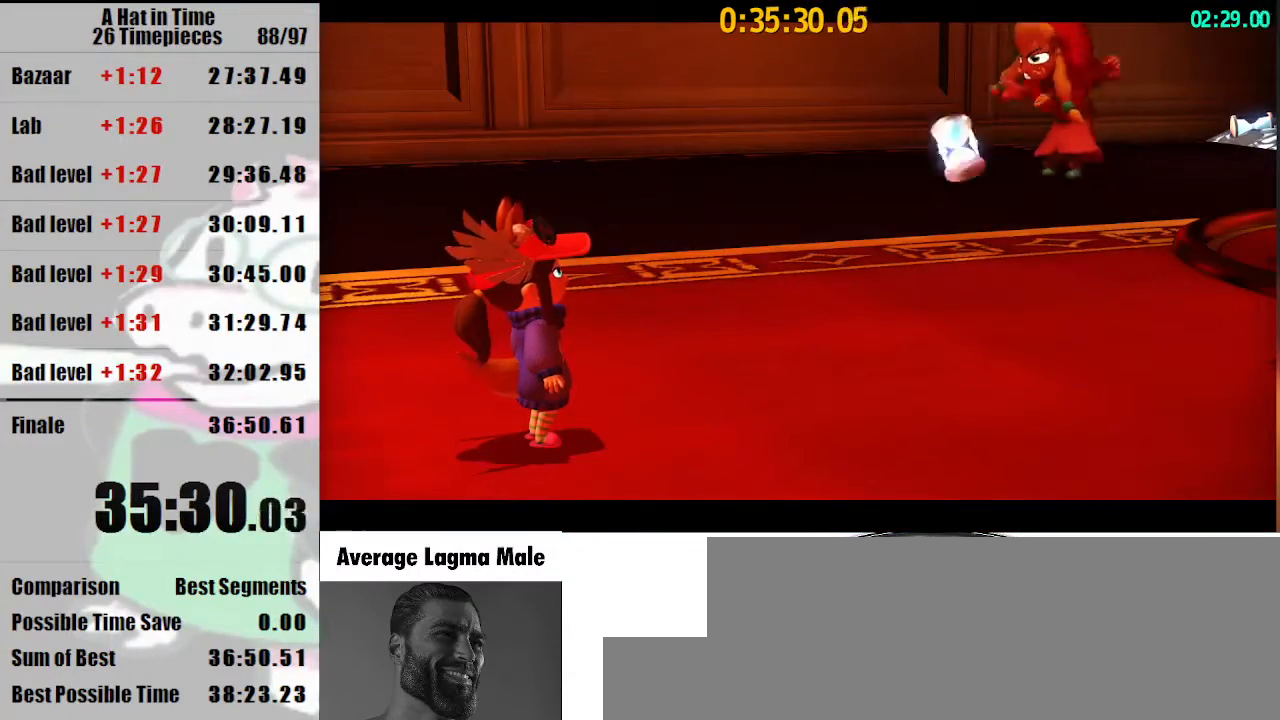
{"keys": ["shift", "w"], "mouse": [], "events": []}
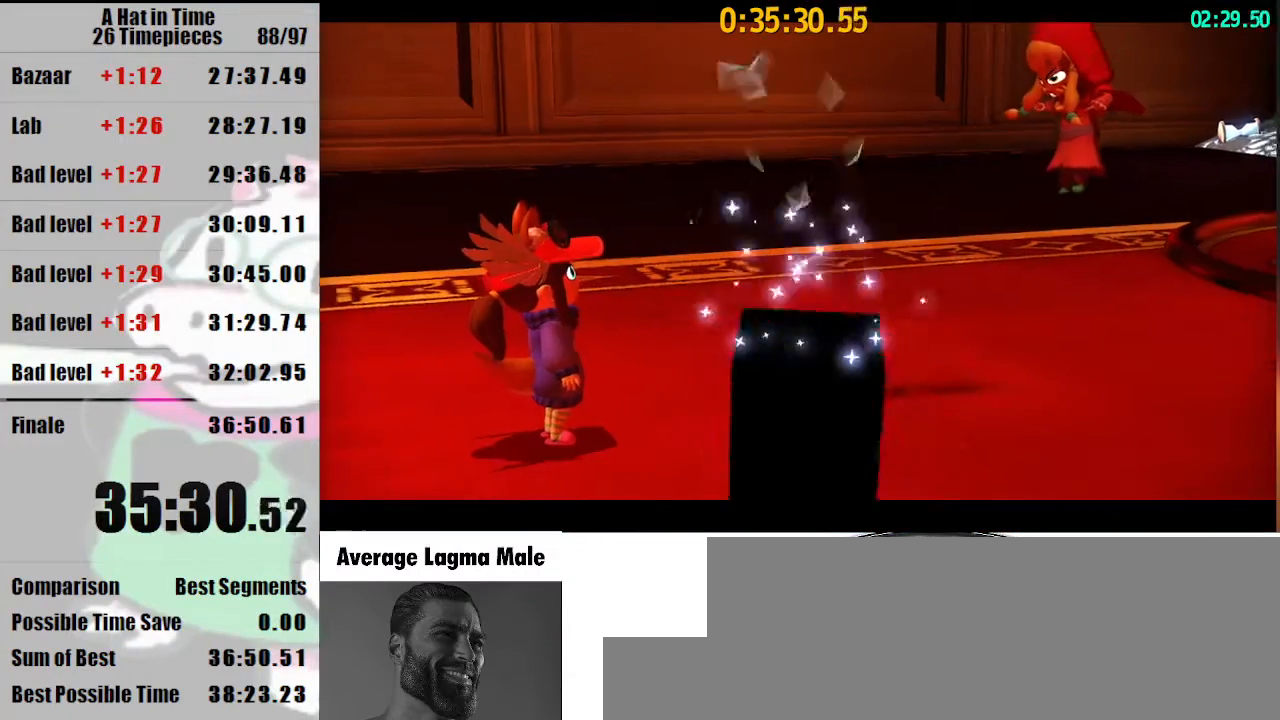
{"keys": ["shift", "w"], "mouse": [], "events": []}
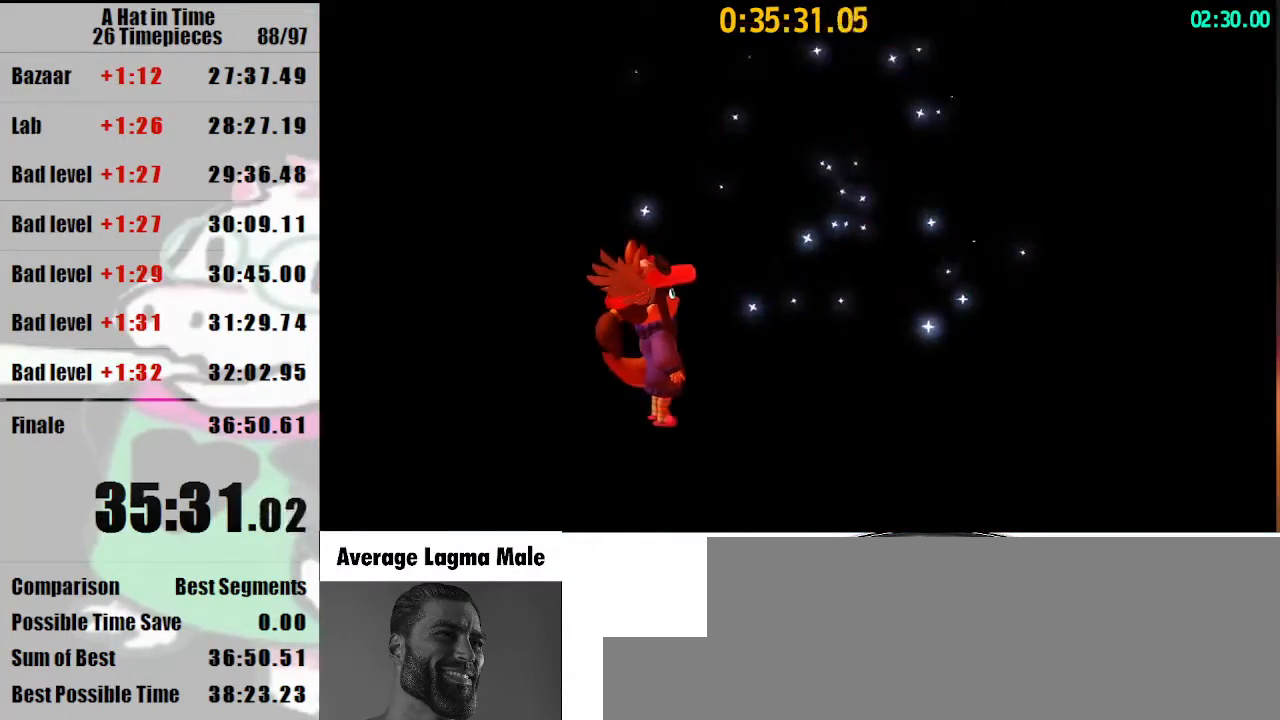
{"keys": ["shift", "w"], "mouse": [], "events": []}
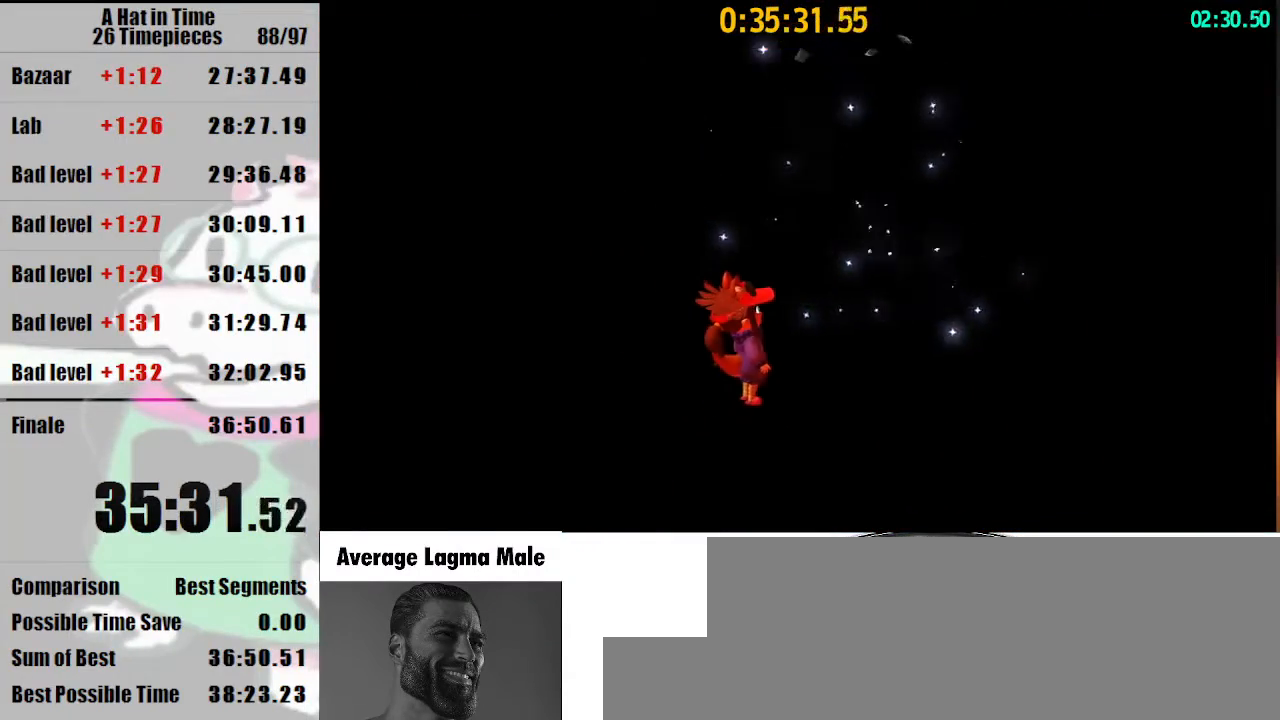
{"keys": ["shift", "w"], "mouse": [], "events": []}
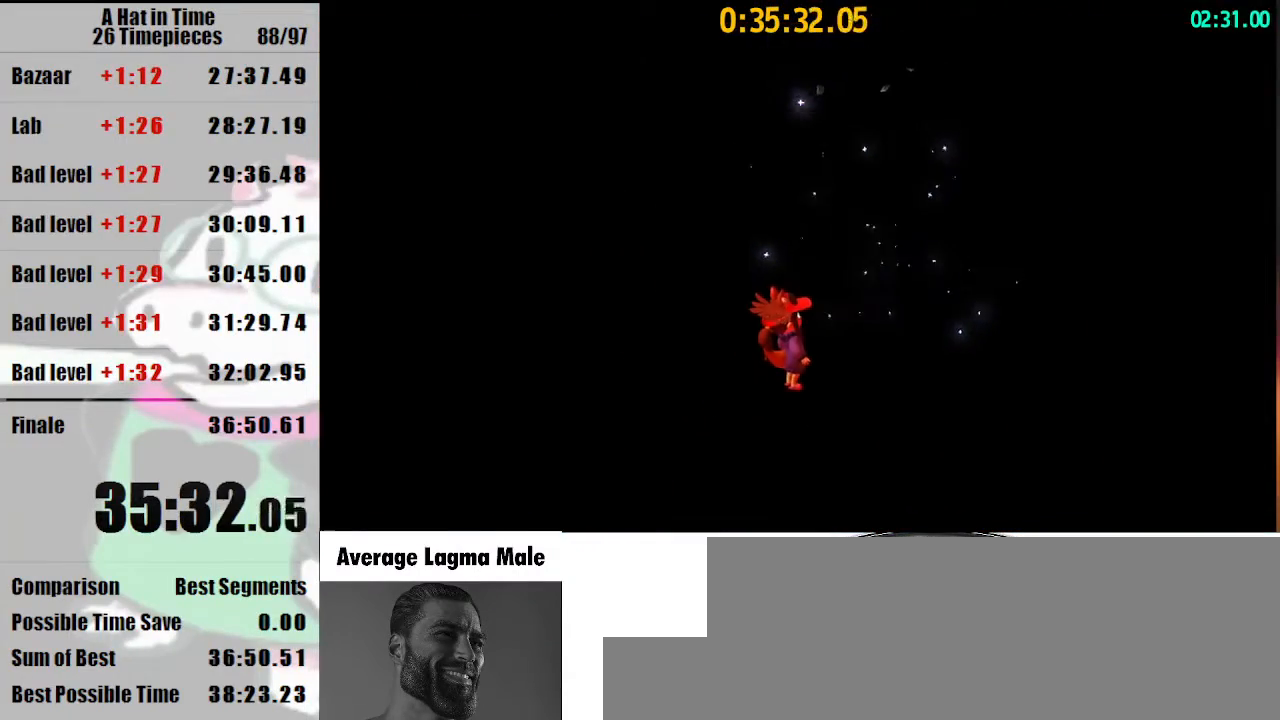
{"keys": ["a", "shift", "w"], "mouse": [], "events": [[433, "a", "down"]]}
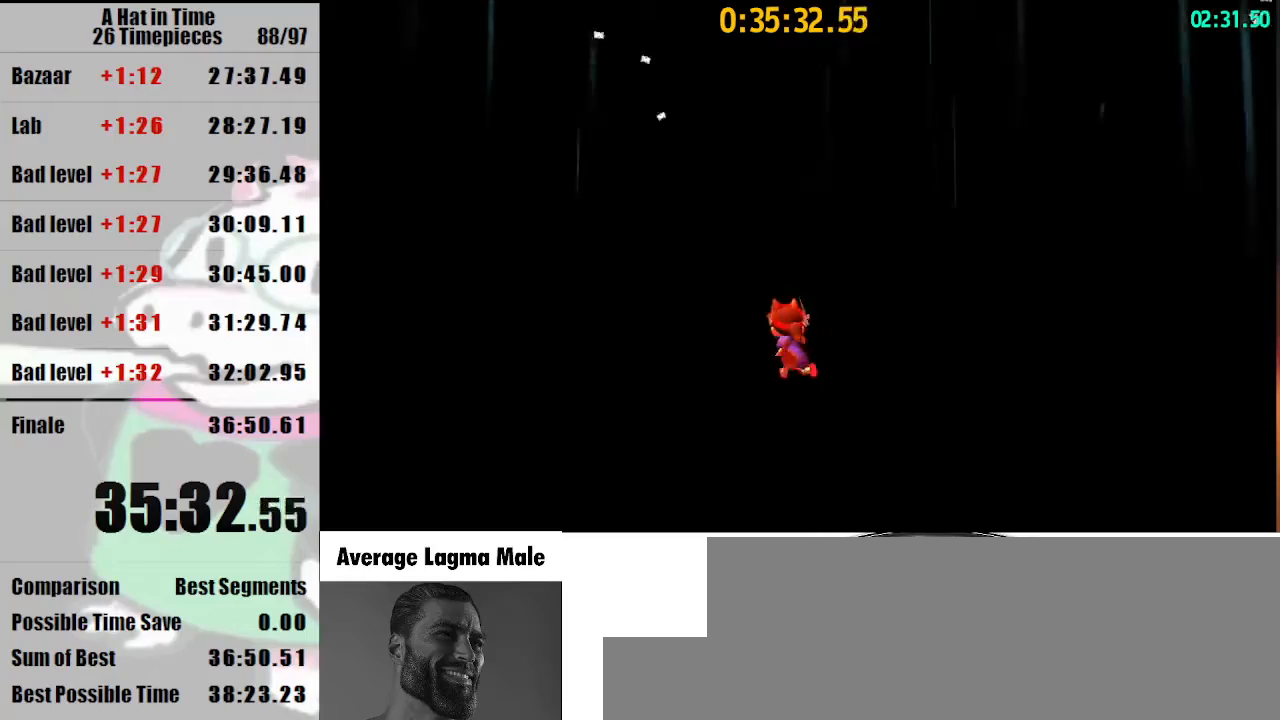
{"keys": ["shift", "w"], "mouse": [], "events": [[33, "a", "up"], [367, "space", "down"], [500, "space", "up"]]}
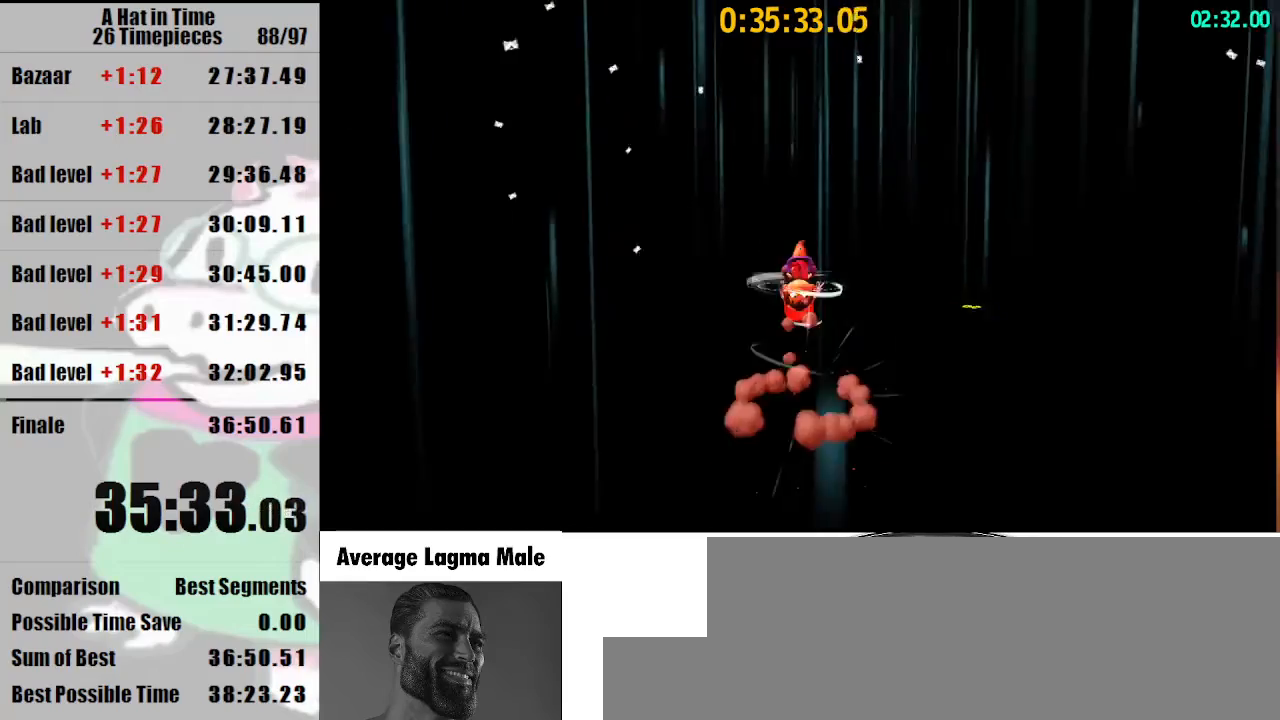
{"keys": ["shift"], "mouse": [], "events": [[467, "w", "up"]]}
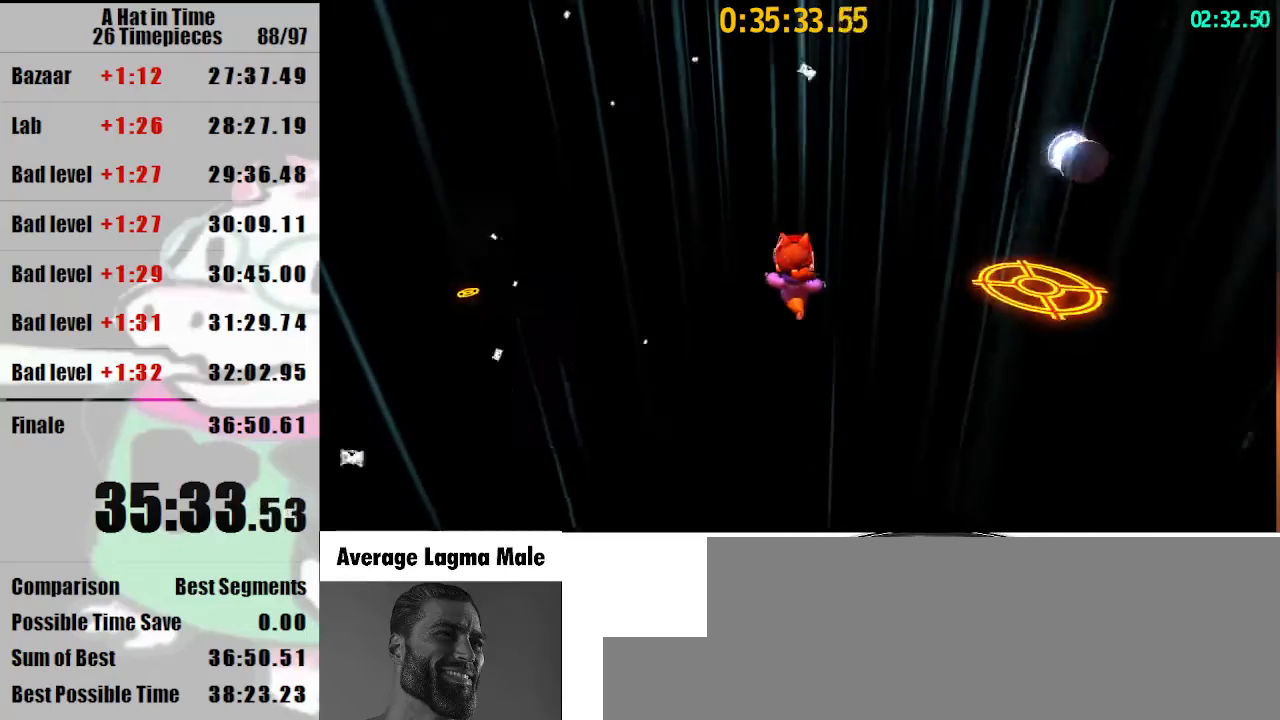
{"keys": ["shift"], "mouse": [], "events": [[267, "space", "down"], [500, "space", "up"]]}
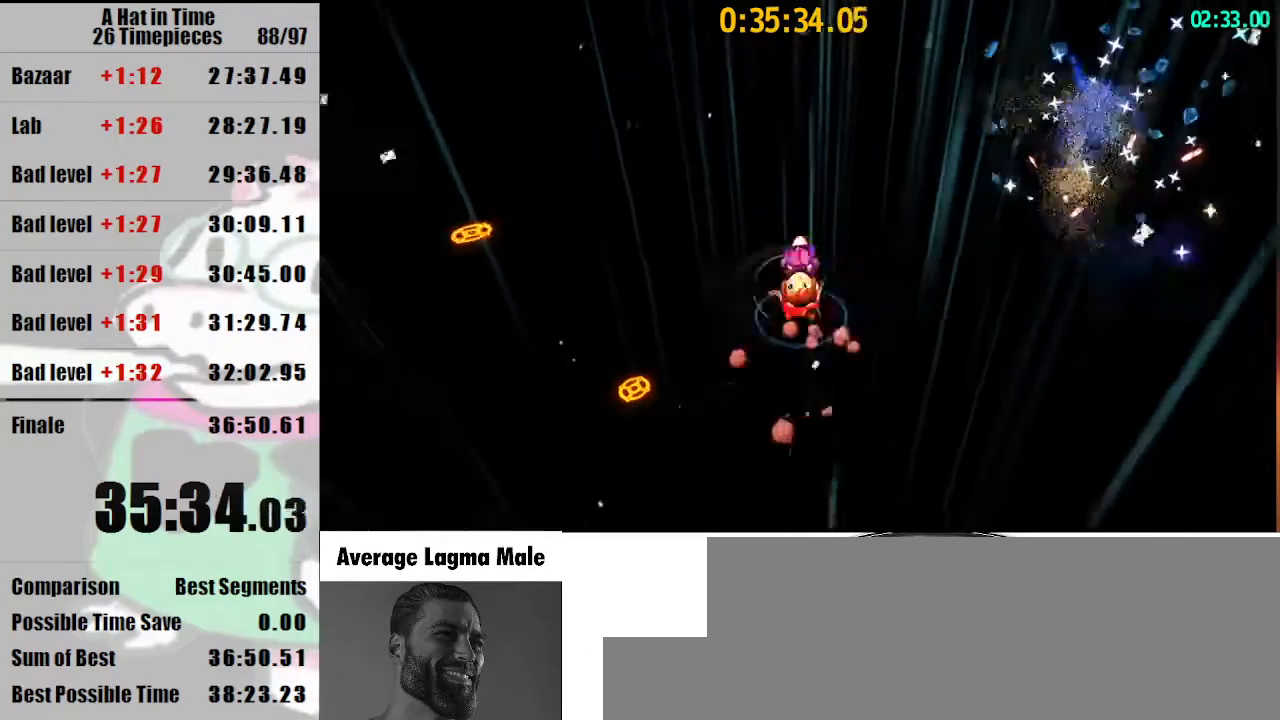
{"keys": ["shift"], "mouse": [], "events": []}
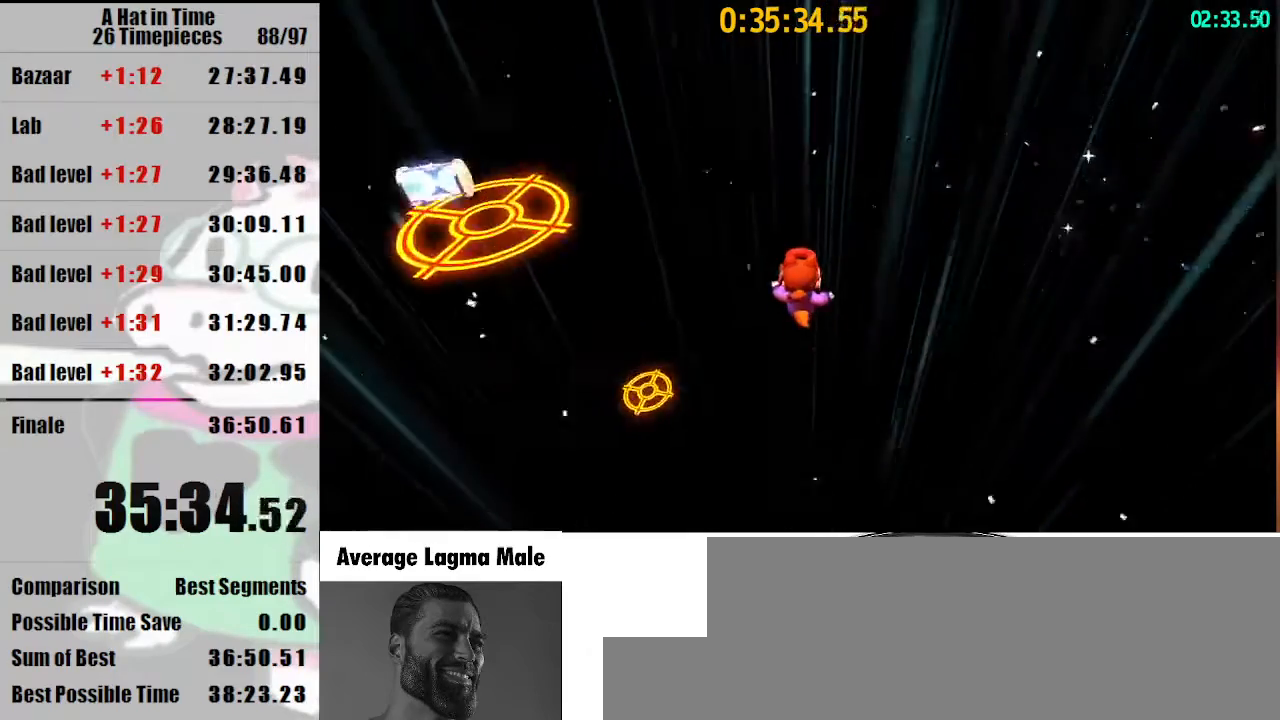
{"keys": ["shift"], "mouse": [], "events": [[233, "space", "down"], [467, "space", "up"]]}
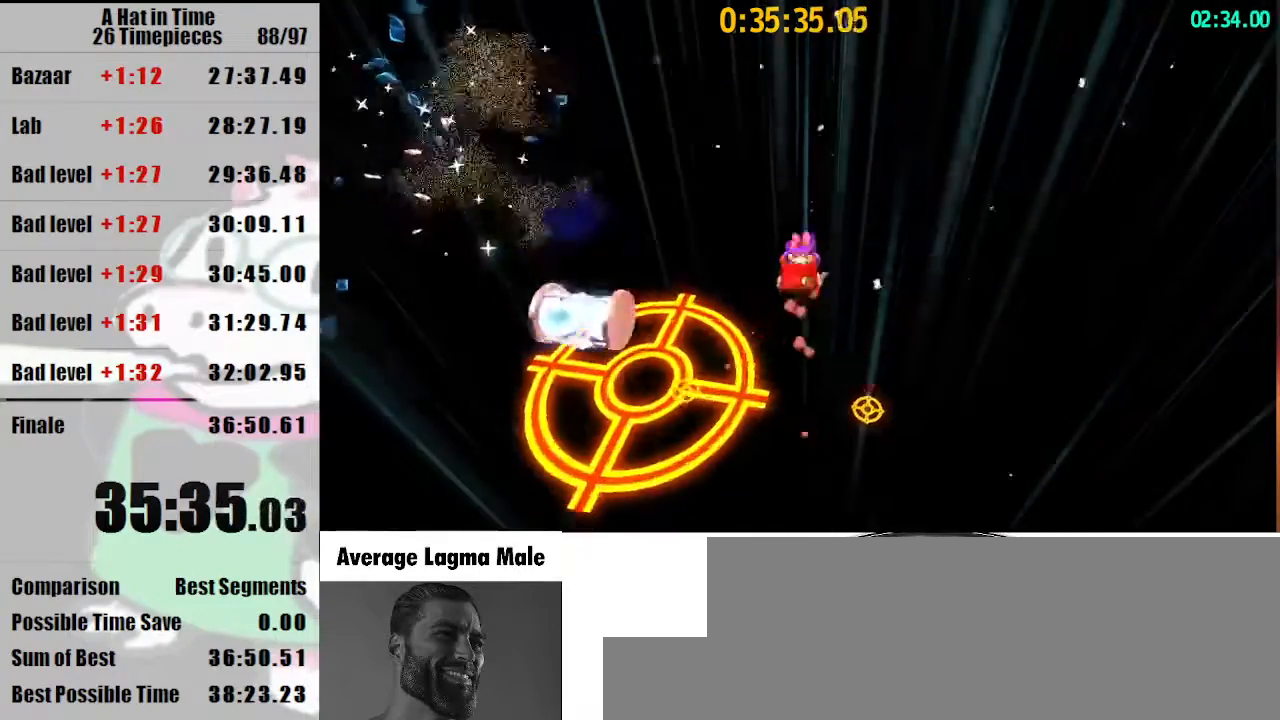
{"keys": ["shift"], "mouse": [], "events": []}
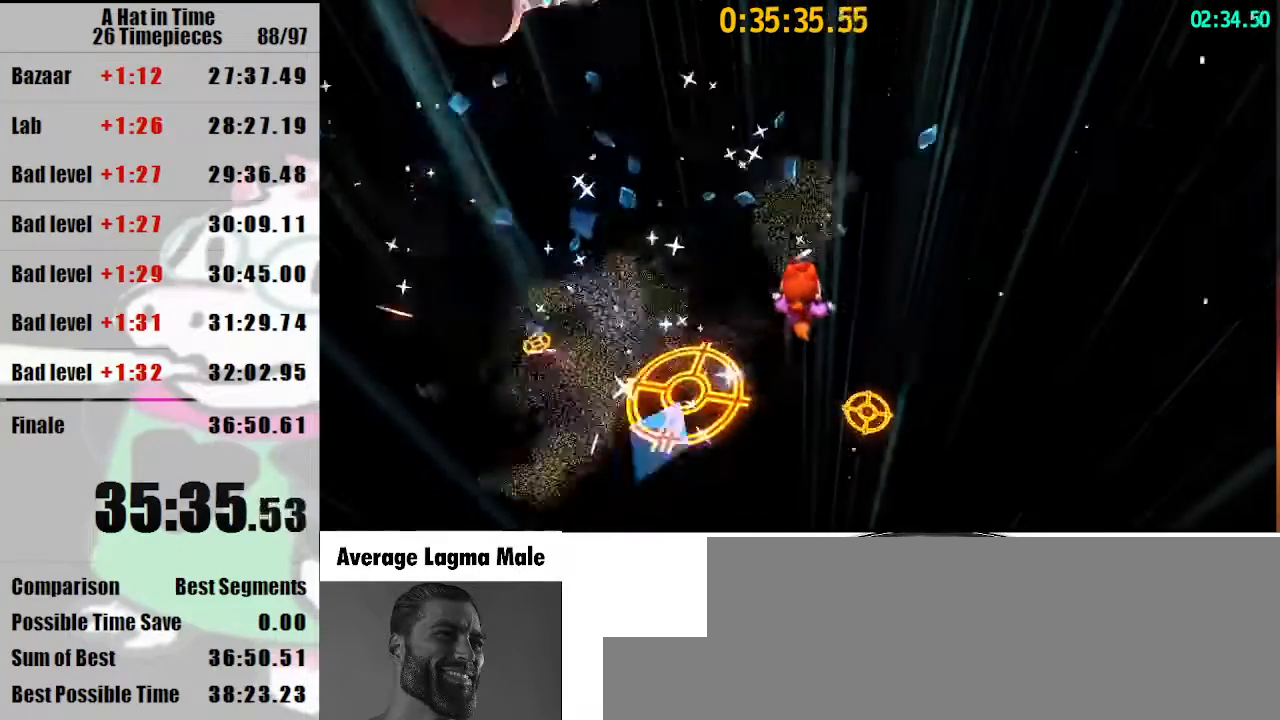
{"keys": ["shift", "space"], "mouse": [], "events": [[367, "space", "down"]]}
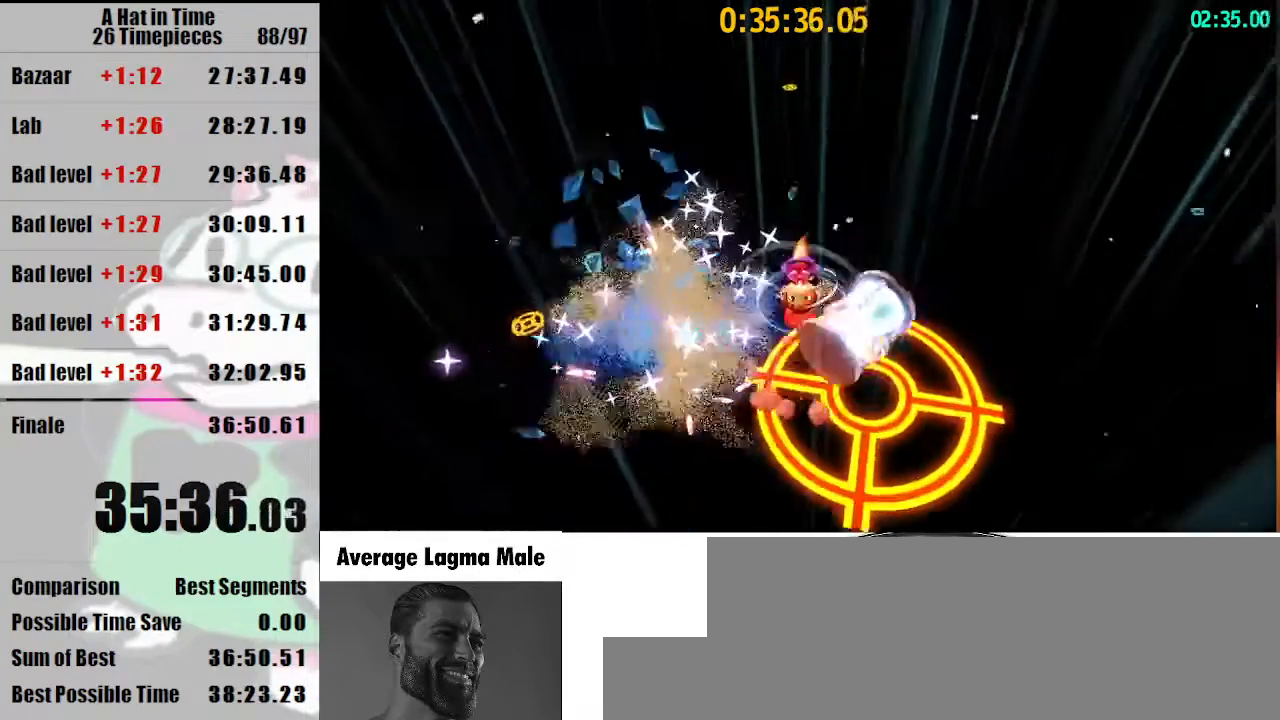
{"keys": ["shift"], "mouse": [], "events": [[200, "space", "up"]]}
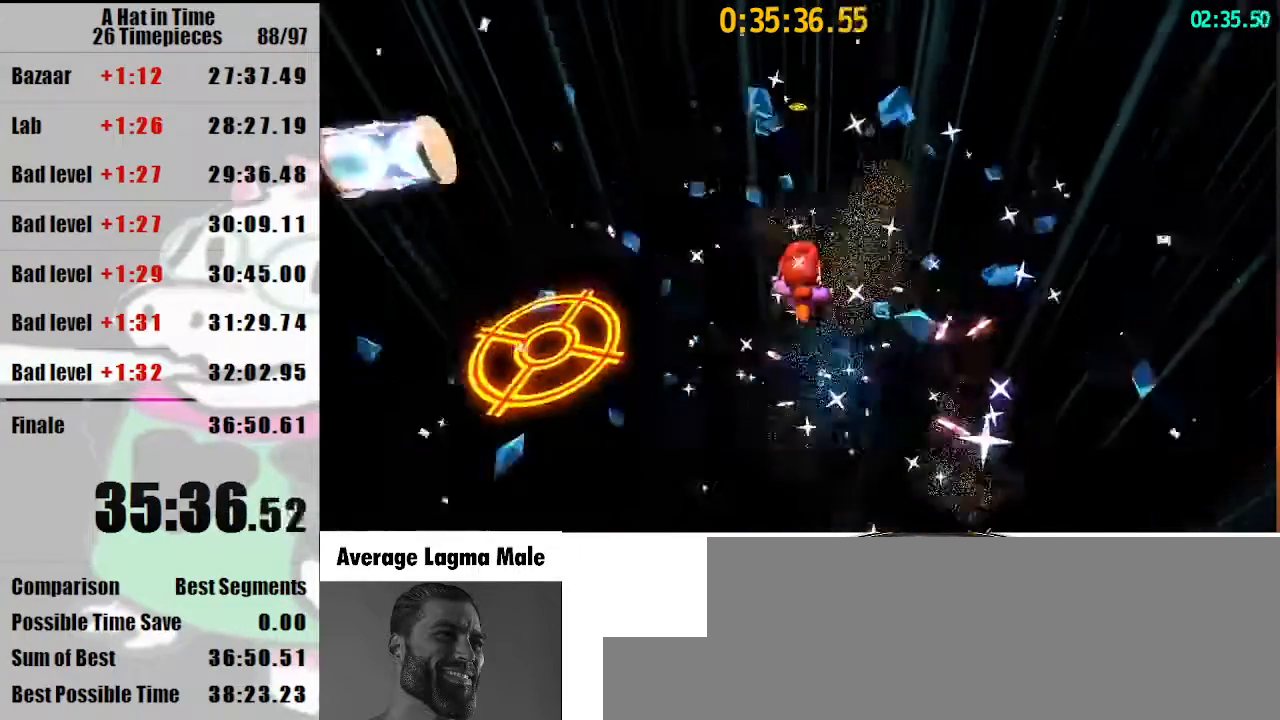
{"keys": ["shift", "space"], "mouse": [], "events": [[267, "space", "down"]]}
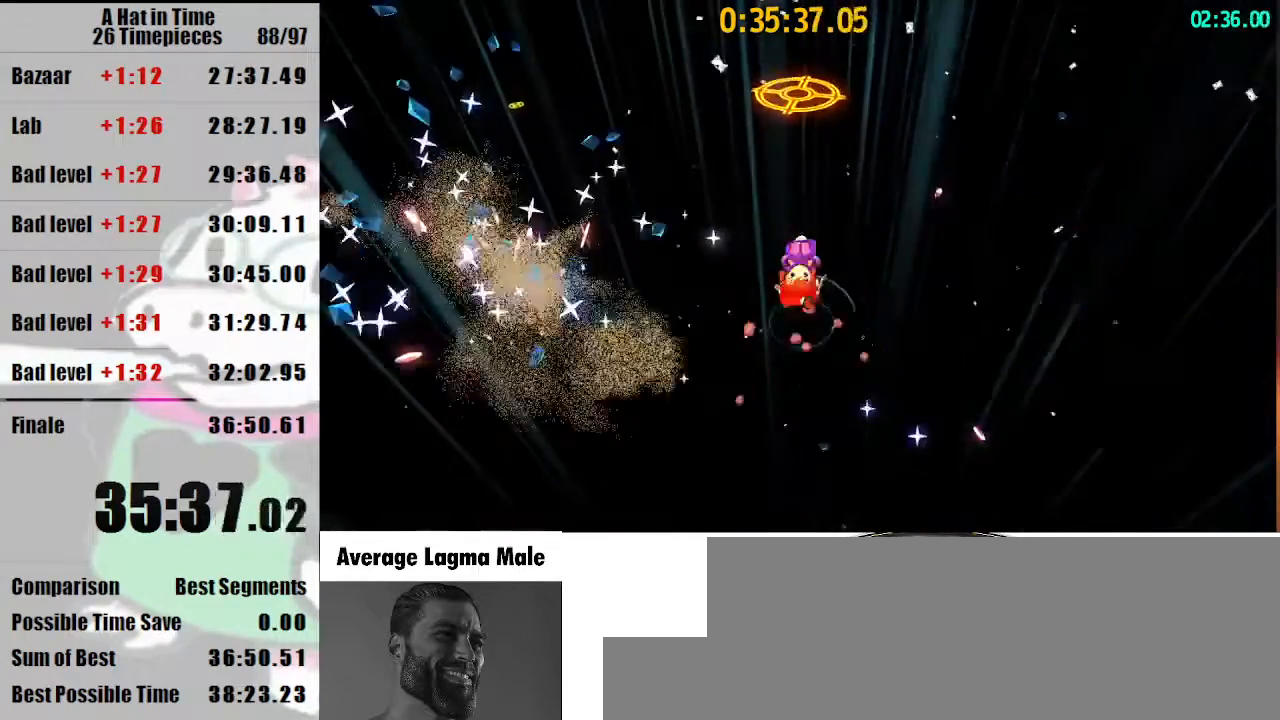
{"keys": ["shift"], "mouse": [], "events": [[100, "space", "up"]]}
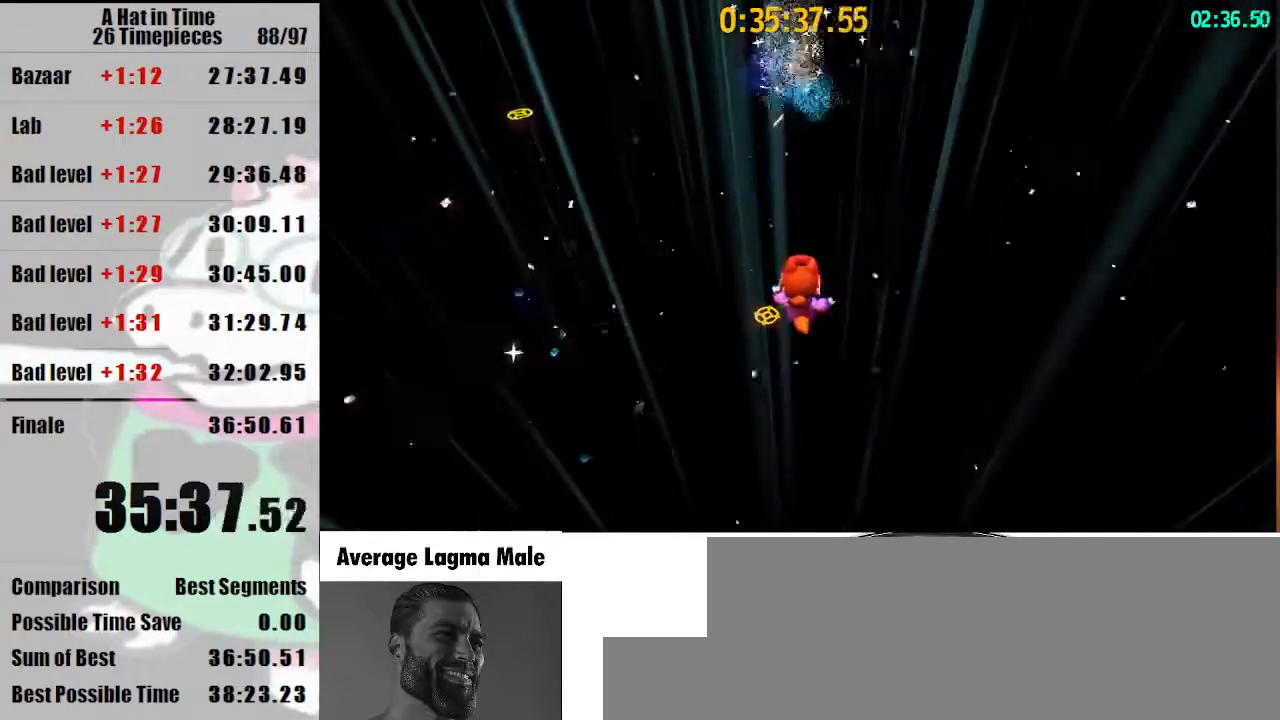
{"keys": ["shift"], "mouse": [], "events": [[167, "space", "down"], [367, "space", "up"]]}
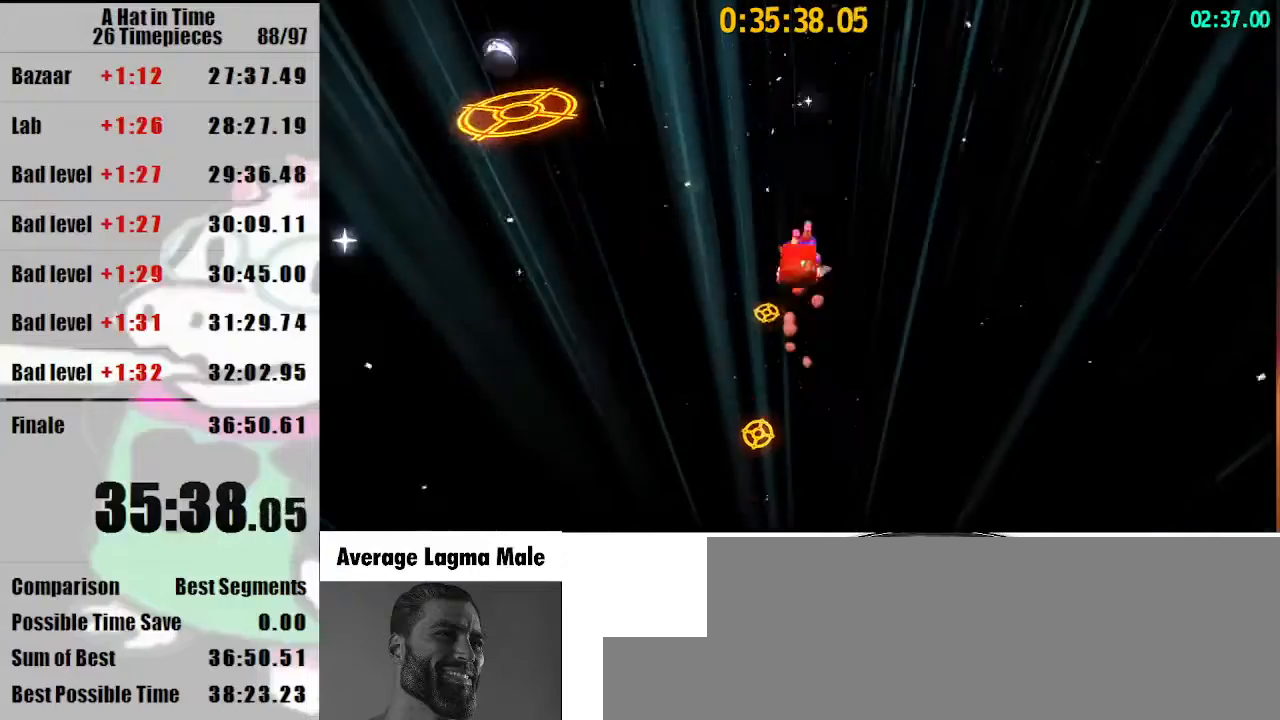
{"keys": ["shift"], "mouse": [], "events": [[167, "d", "down"], [267, "d", "up"]]}
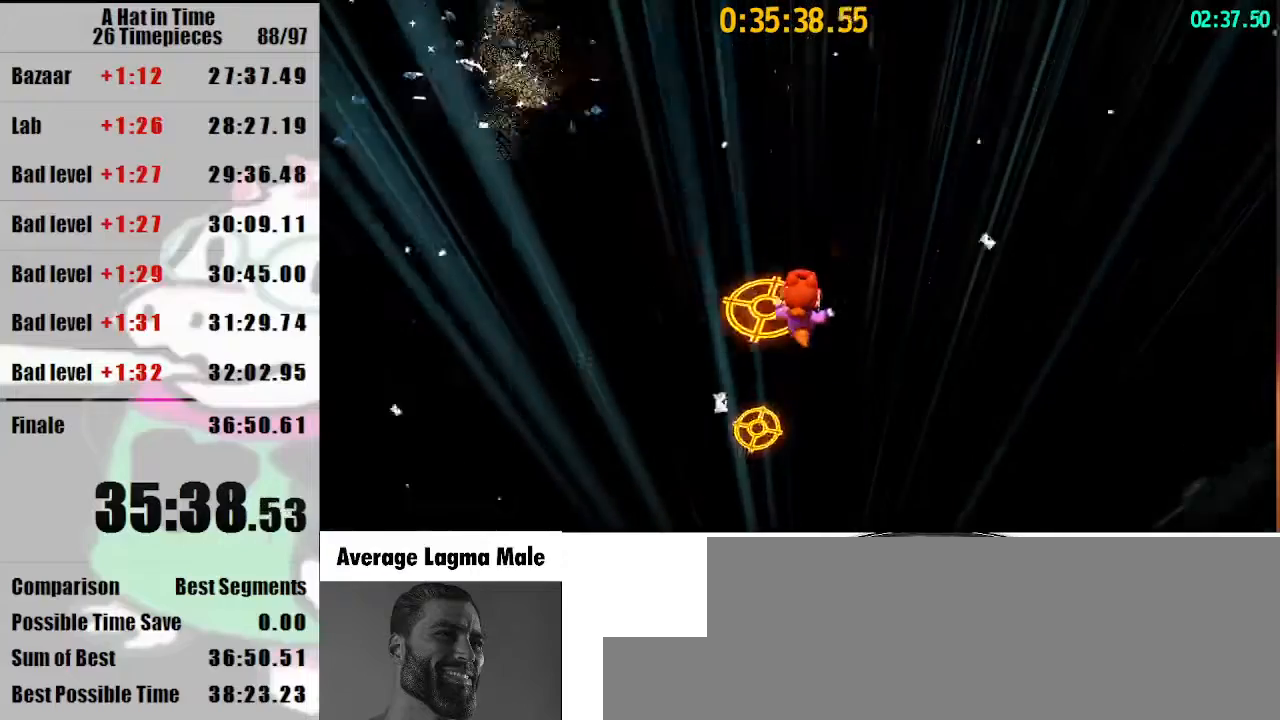
{"keys": ["shift", "space"], "mouse": [], "events": [[133, "space", "down"]]}